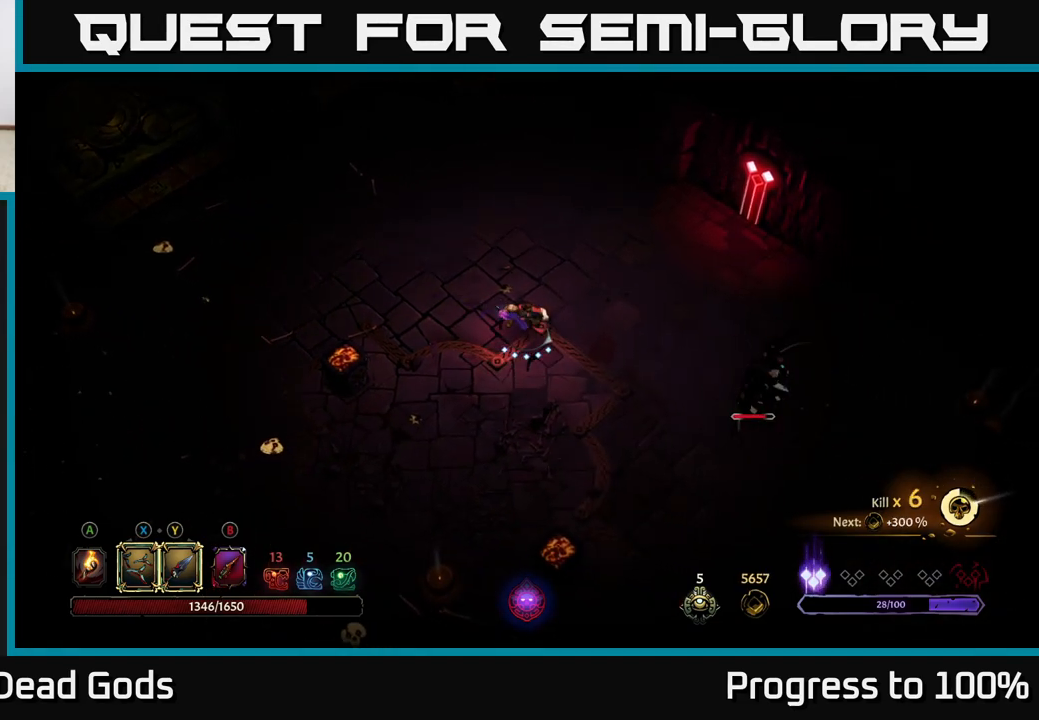
Gameplay with a controller (Xbox layout); each line is a JSON object with the inputs held at the frame after it. "events" lists button and stick changes between this image and that frame as [ms after this image, input, new state], when the widget could be followed in between.
{"buttons": [], "left_stick": "right", "right_stick": "center", "events": [[33, "X", "up"], [300, "X", "down"], [417, "X", "up"]]}
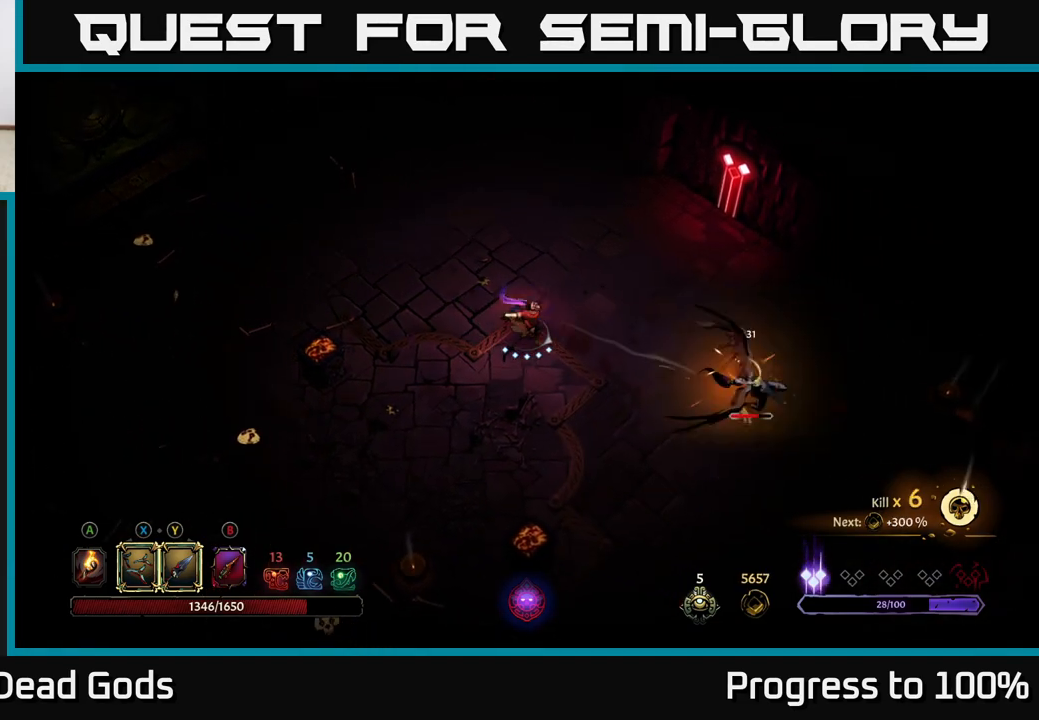
{"buttons": [], "left_stick": "right", "right_stick": "center", "events": [[233, "X", "down"], [333, "X", "up"]]}
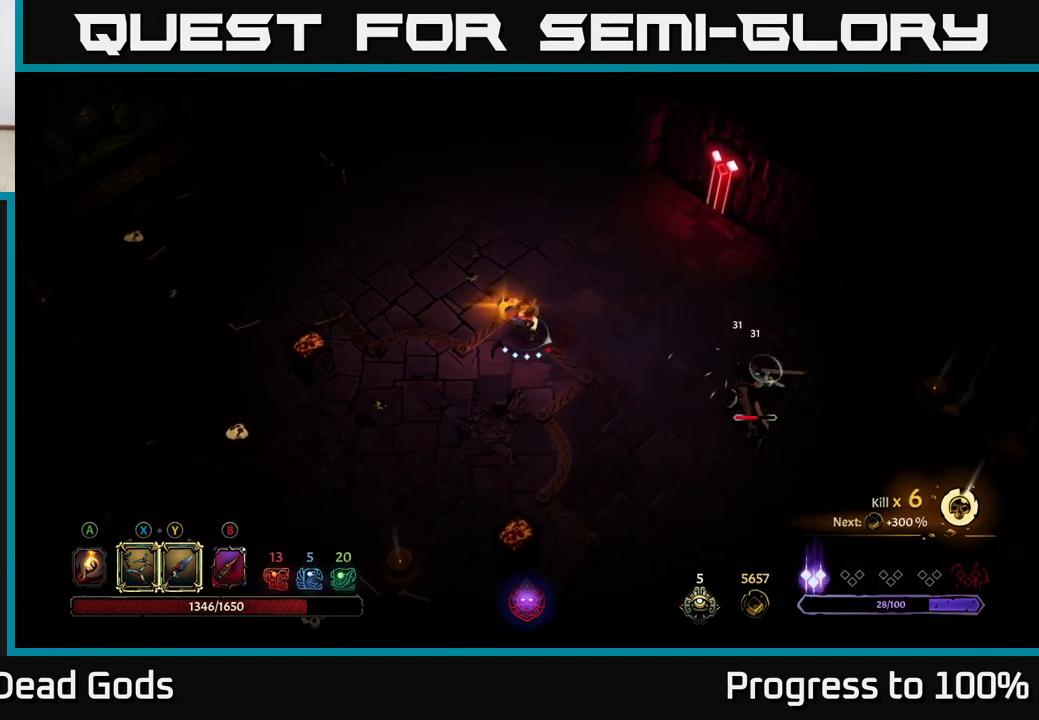
{"buttons": [], "left_stick": "down-right", "right_stick": "center", "events": [[83, "left_stick", "center"], [300, "left_stick", "down"], [450, "left_stick", "down-right"]]}
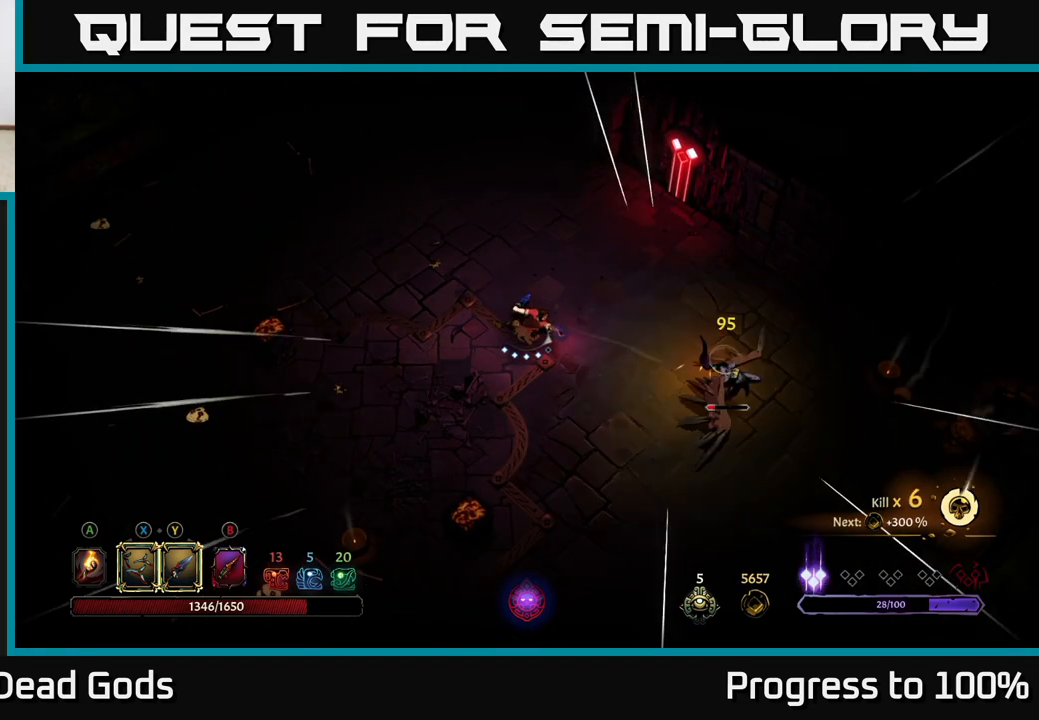
{"buttons": [], "left_stick": "right", "right_stick": "center", "events": [[317, "A", "down"], [383, "left_stick", "right"], [400, "A", "up"]]}
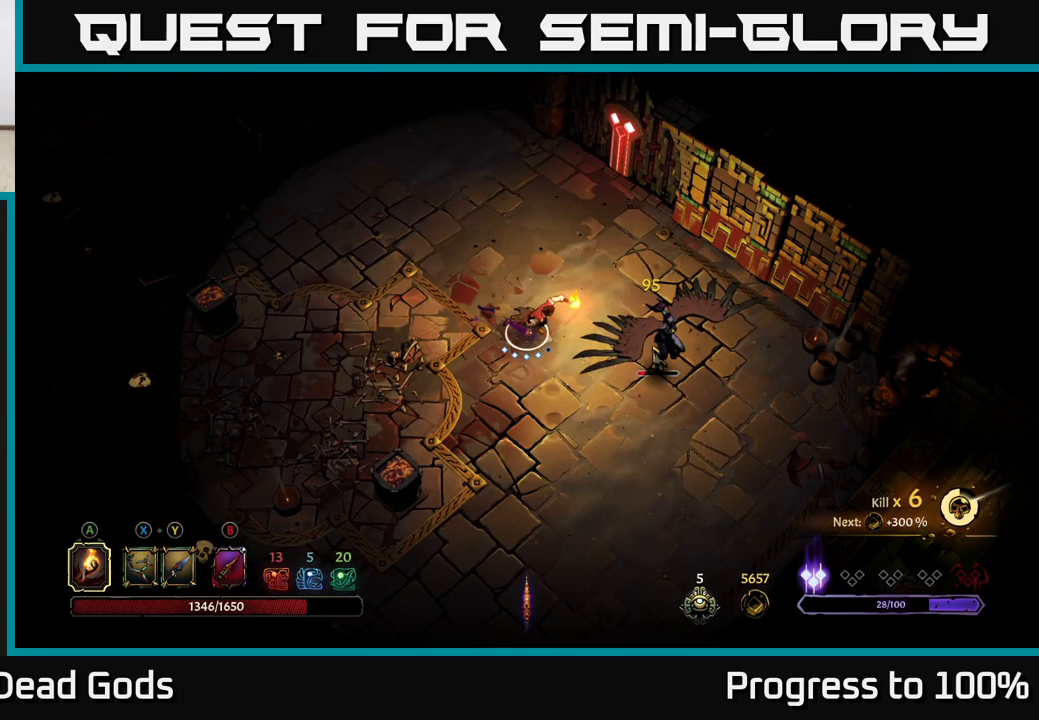
{"buttons": [], "left_stick": "center", "right_stick": "center", "events": [[133, "A", "down"], [200, "A", "up"], [467, "left_stick", "center"]]}
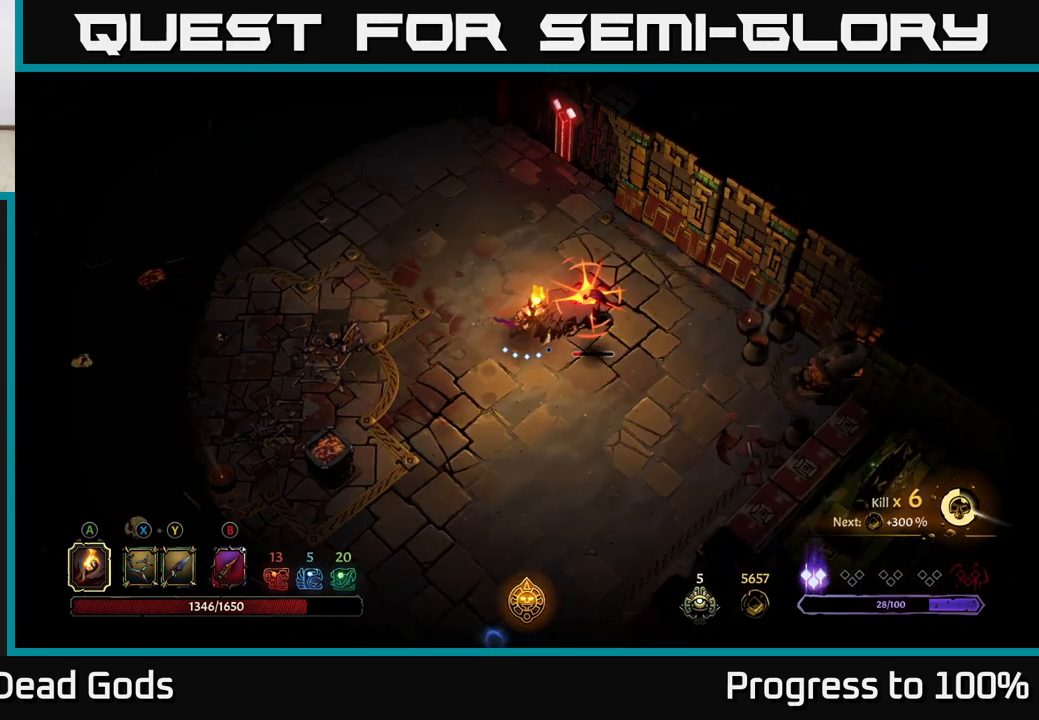
{"buttons": ["R2"], "left_stick": "down", "right_stick": "center", "events": [[350, "left_stick", "down"], [383, "R2", "down"]]}
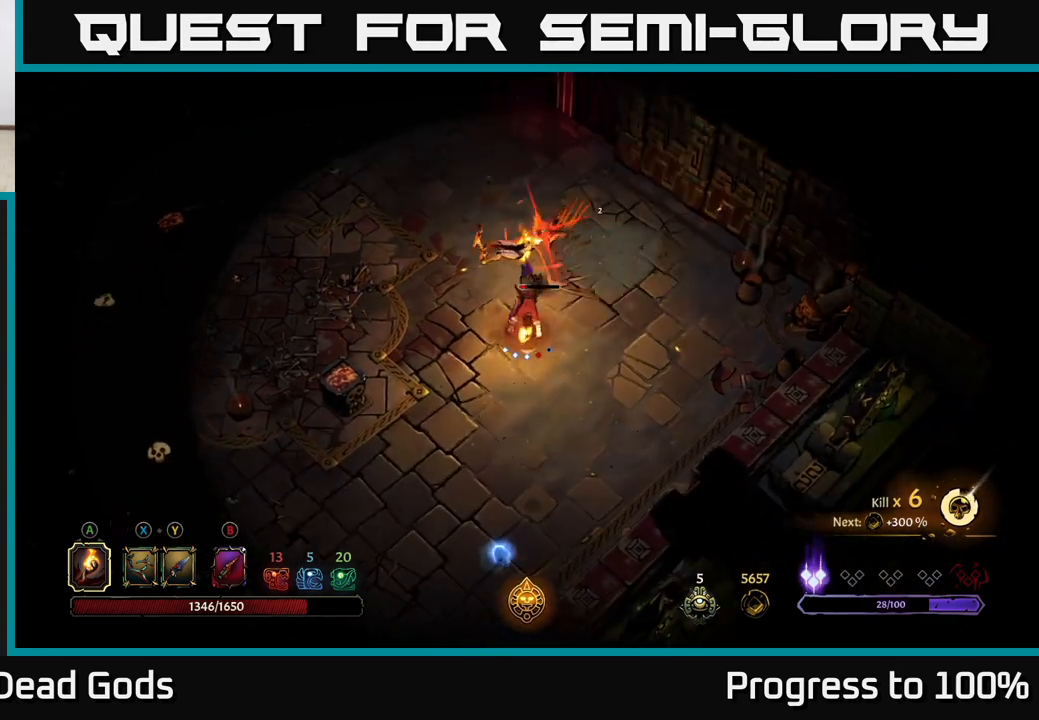
{"buttons": ["Y"], "left_stick": "up-right", "right_stick": "center", "events": [[33, "R2", "up"], [183, "left_stick", "up"], [300, "left_stick", "up-right"], [500, "Y", "down"]]}
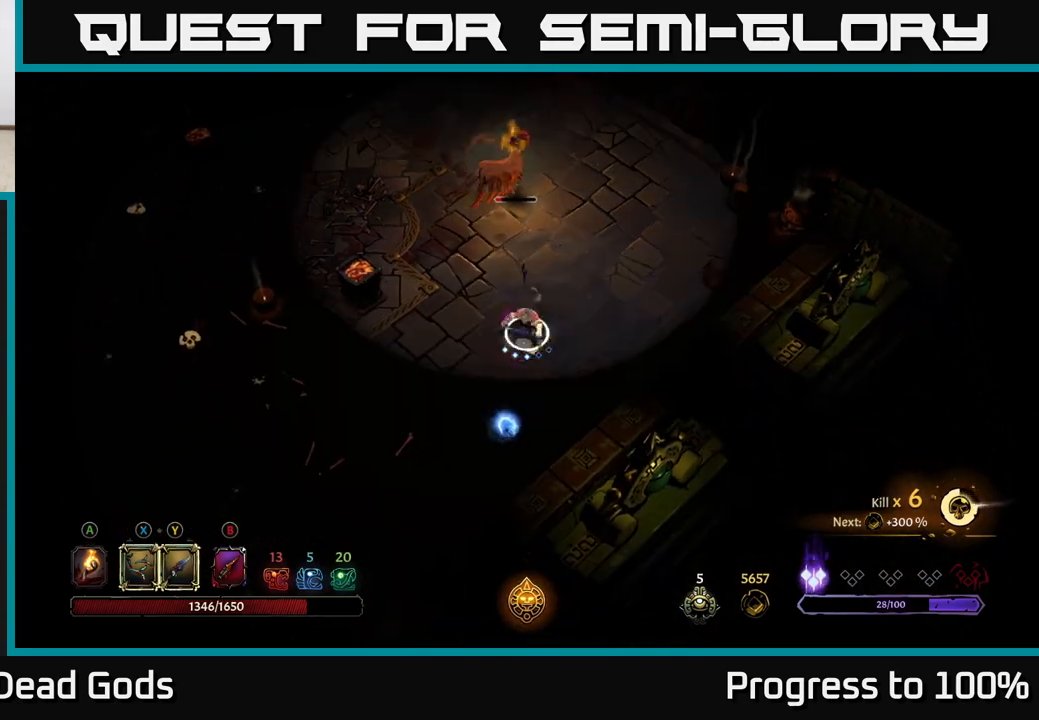
{"buttons": [], "left_stick": "up", "right_stick": "center", "events": [[83, "Y", "up"], [283, "left_stick", "up"], [450, "Y", "down"], [500, "Y", "up"]]}
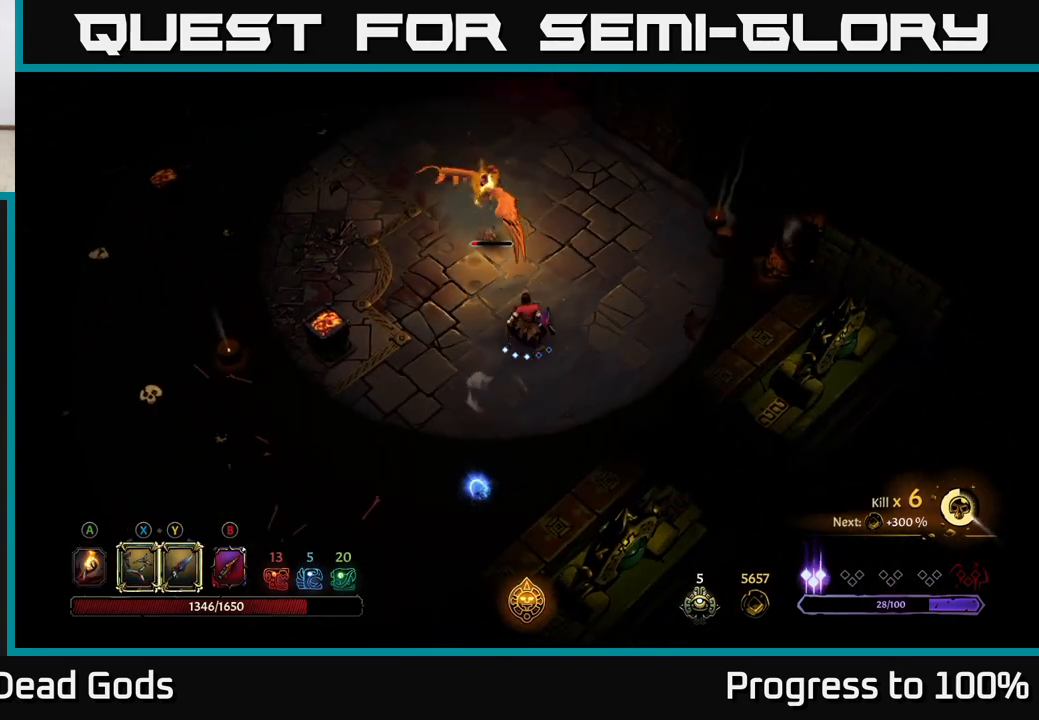
{"buttons": [], "left_stick": "center", "right_stick": "center", "events": [[433, "left_stick", "center"]]}
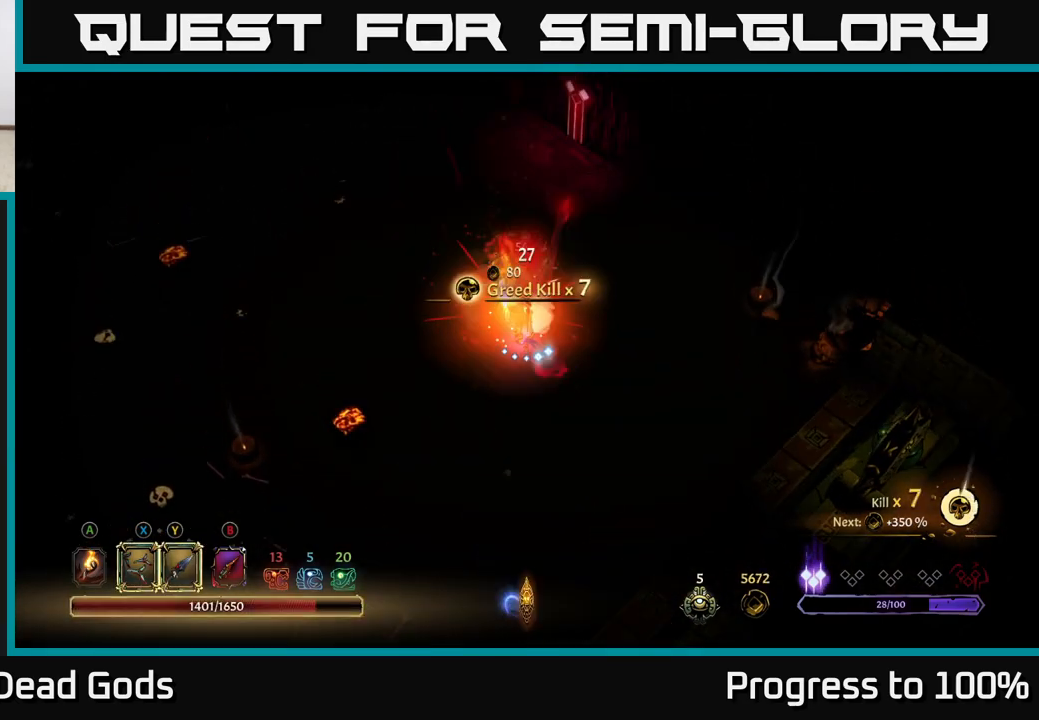
{"buttons": [], "left_stick": "up", "right_stick": "center", "events": [[467, "left_stick", "up"]]}
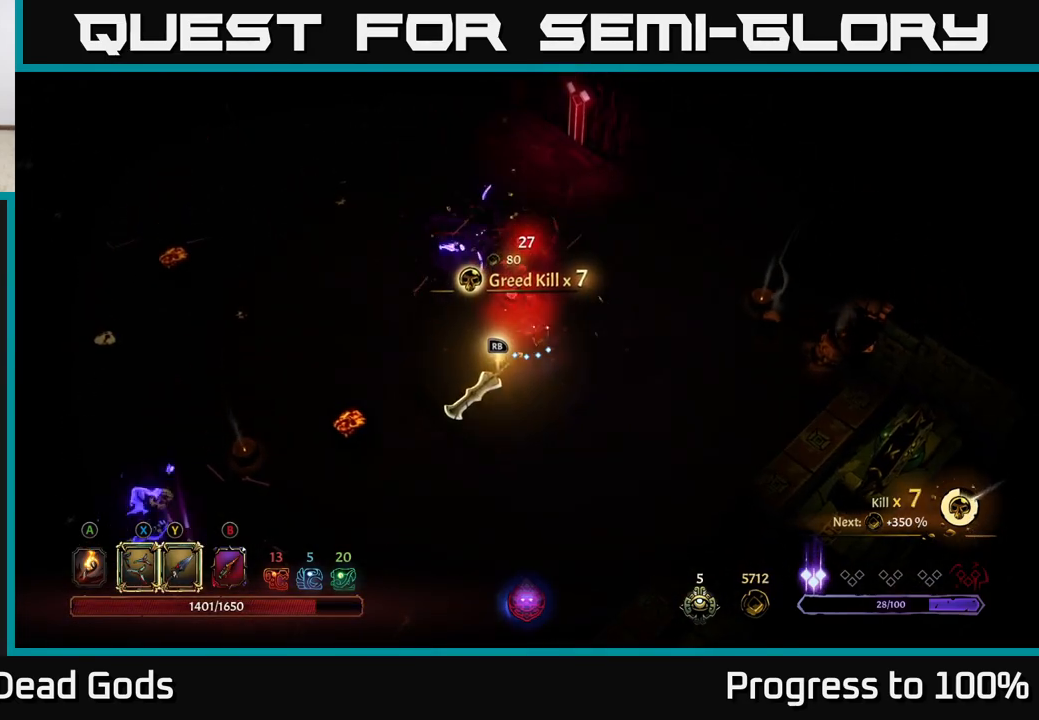
{"buttons": [], "left_stick": "down", "right_stick": "center", "events": [[100, "left_stick", "down-left"], [317, "left_stick", "down"]]}
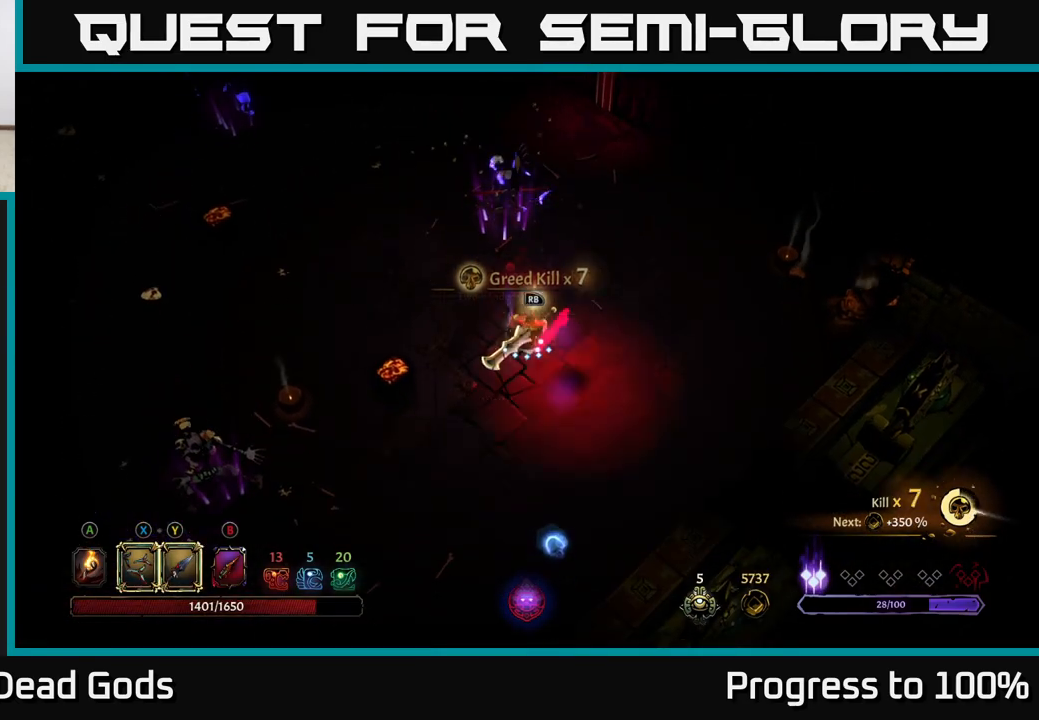
{"buttons": [], "left_stick": "center", "right_stick": "center", "events": [[50, "R1", "down"], [67, "left_stick", "center"], [150, "R1", "up"]]}
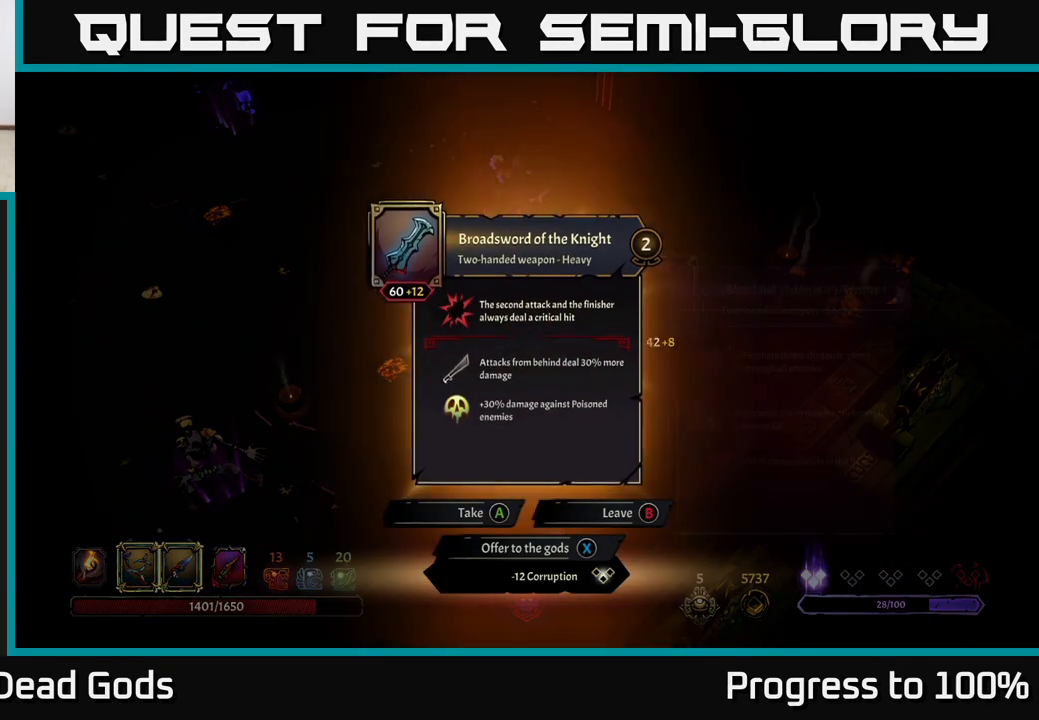
{"buttons": [], "left_stick": "center", "right_stick": "center", "events": []}
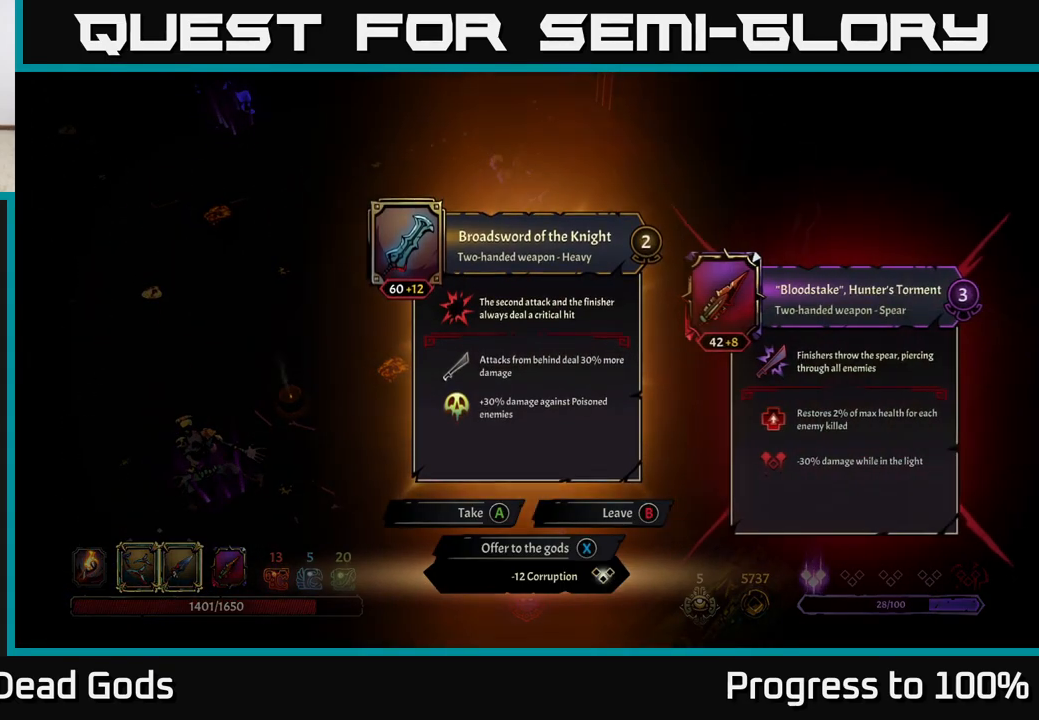
{"buttons": [], "left_stick": "up-right", "right_stick": "center", "events": [[50, "X", "down"], [100, "X", "up"], [100, "left_stick", "down-left"], [467, "left_stick", "up-right"]]}
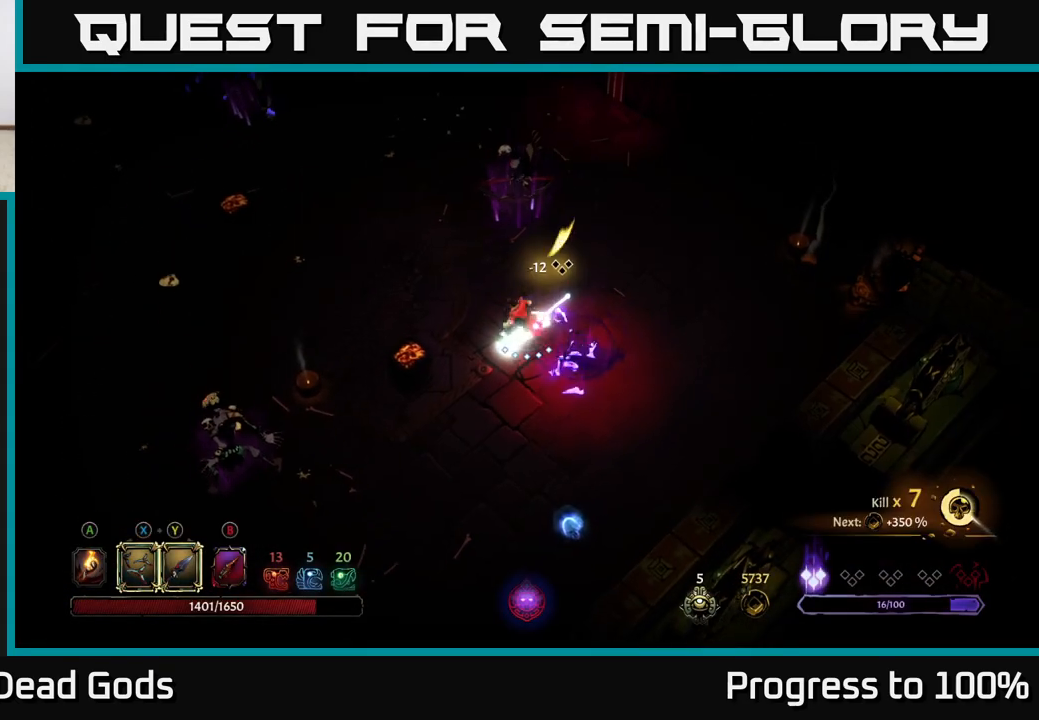
{"buttons": ["Y"], "left_stick": "up", "right_stick": "center", "events": [[117, "left_stick", "up"], [167, "Y", "down"]]}
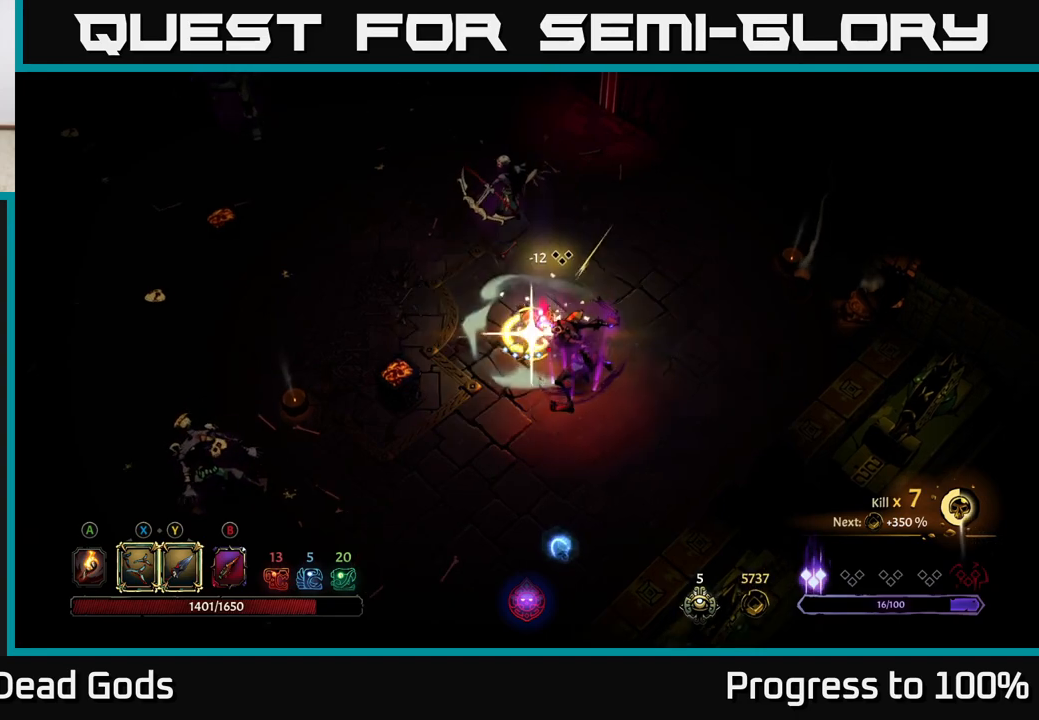
{"buttons": [], "left_stick": "up", "right_stick": "center", "events": [[50, "Y", "up"]]}
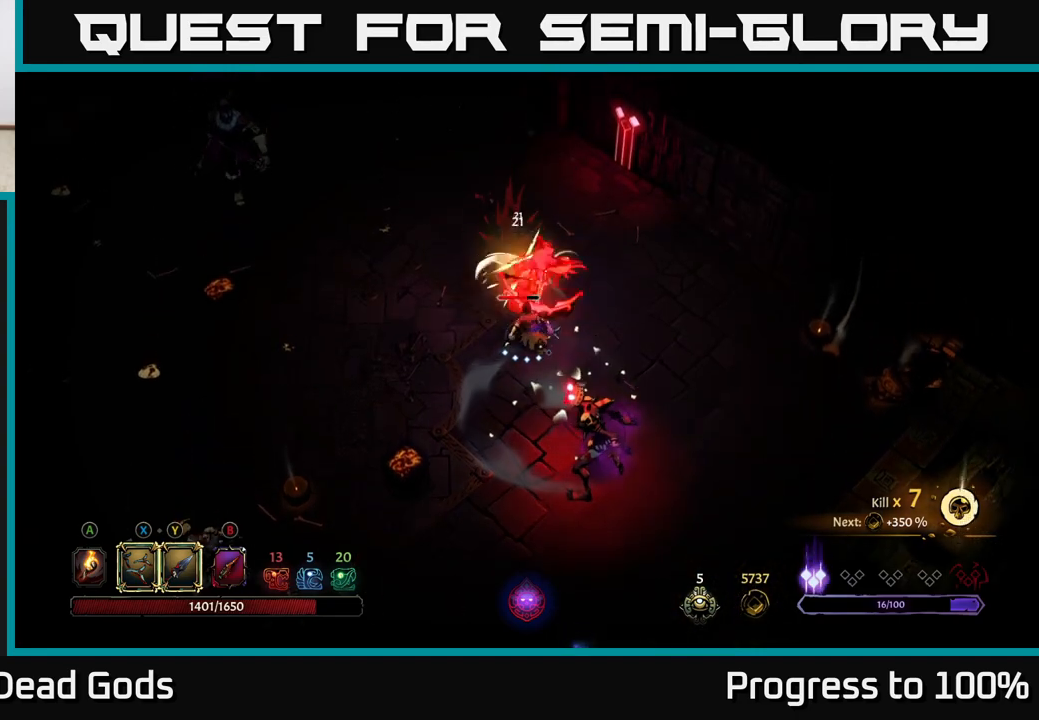
{"buttons": ["X"], "left_stick": "up", "right_stick": "center", "events": [[383, "X", "down"]]}
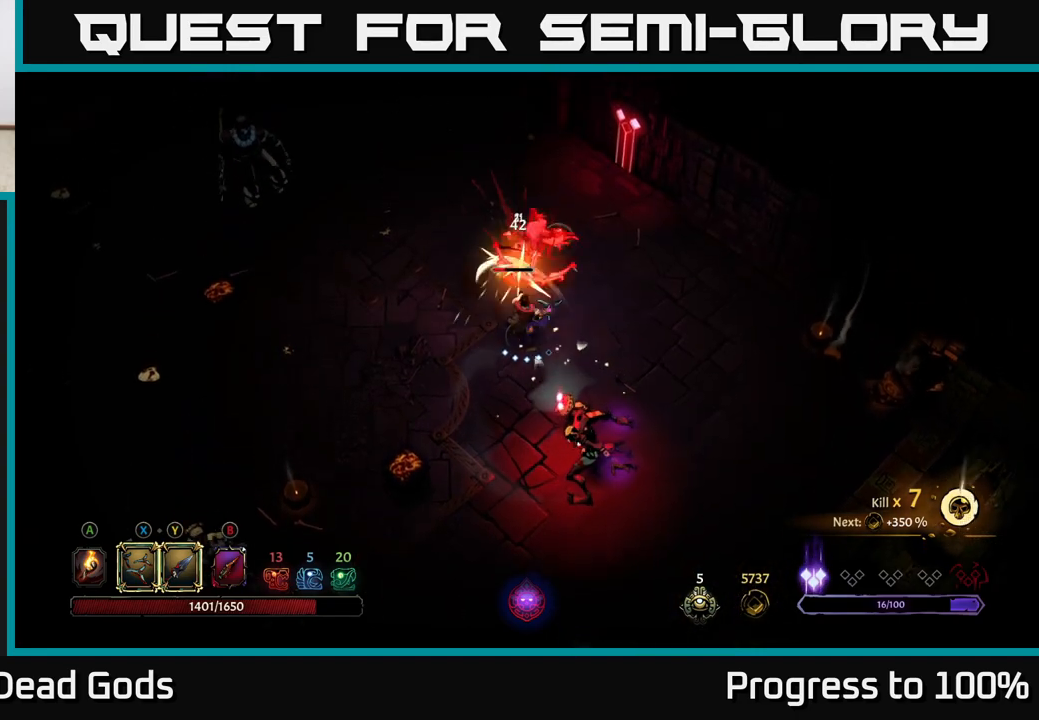
{"buttons": ["Y"], "left_stick": "up", "right_stick": "center", "events": [[50, "X", "up"], [450, "Y", "down"]]}
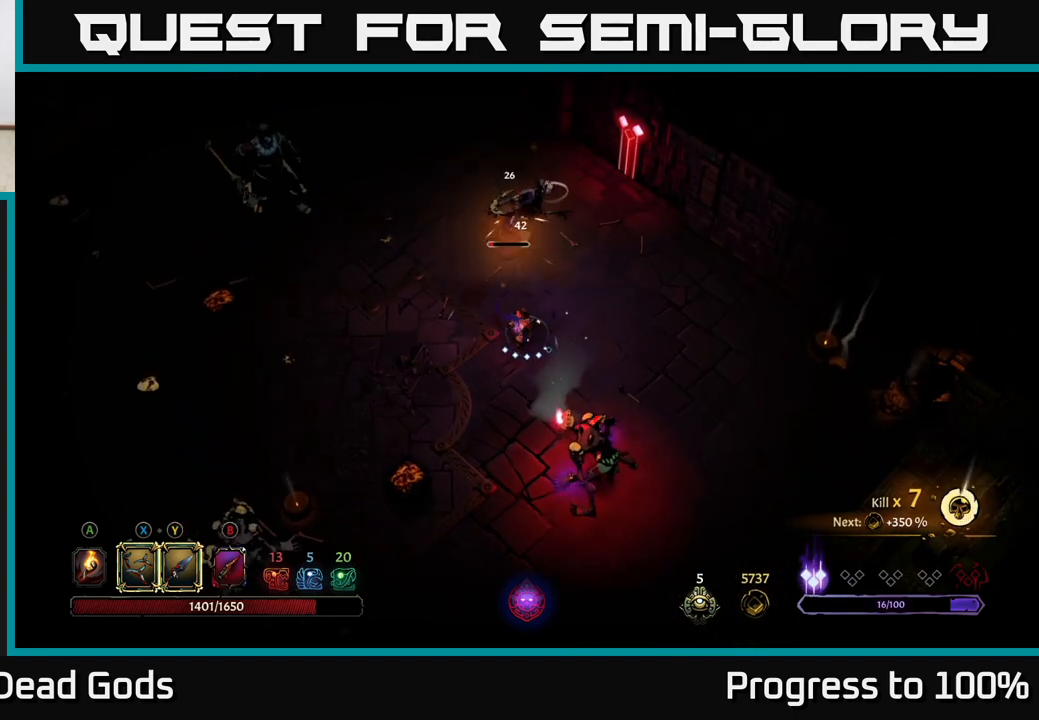
{"buttons": [], "left_stick": "center", "right_stick": "center", "events": [[33, "Y", "up"], [333, "left_stick", "center"]]}
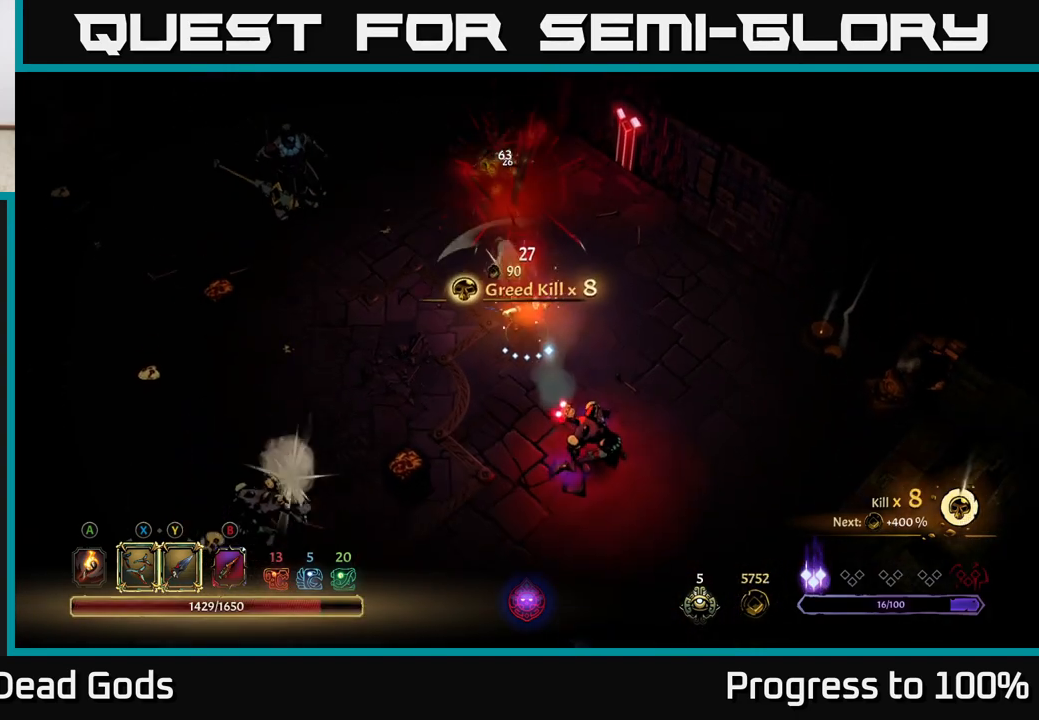
{"buttons": ["Y"], "left_stick": "down-right", "right_stick": "center", "events": [[50, "left_stick", "down-right"], [350, "Y", "down"]]}
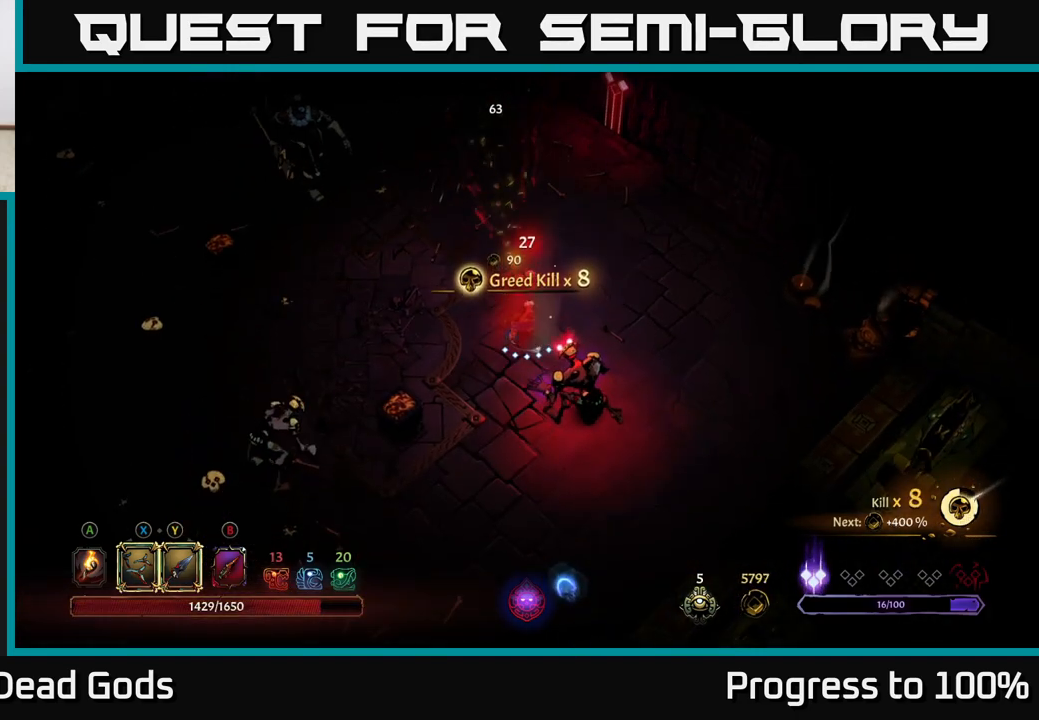
{"buttons": [], "left_stick": "center", "right_stick": "center", "events": [[200, "Y", "up"], [400, "left_stick", "center"]]}
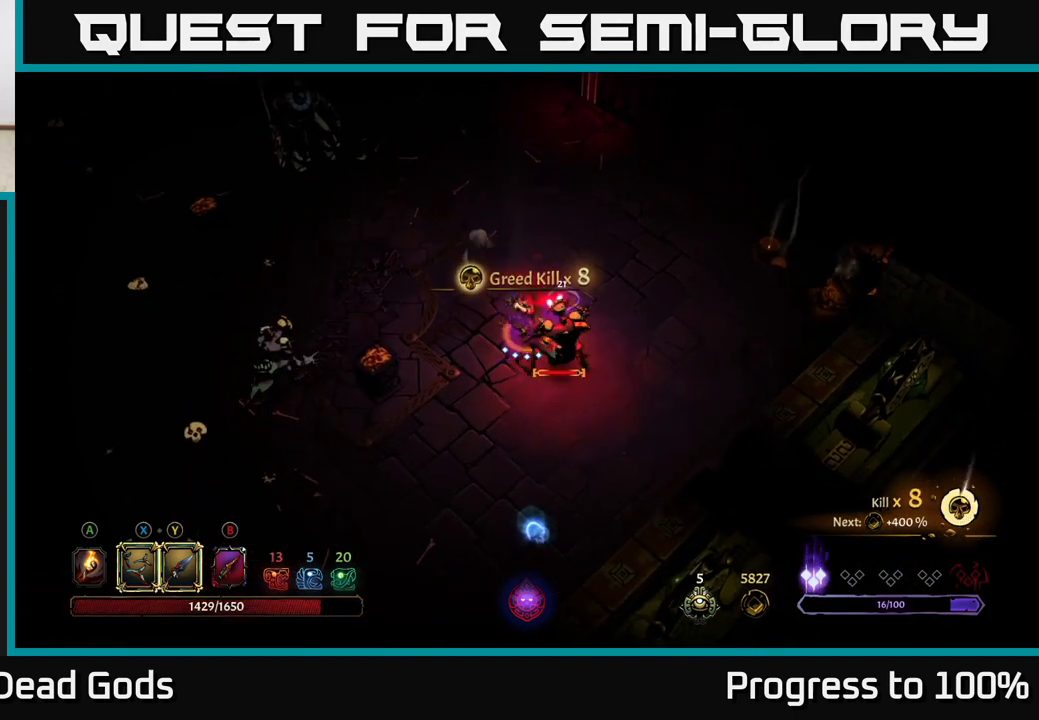
{"buttons": [], "left_stick": "down-right", "right_stick": "center", "events": [[133, "left_stick", "down"], [200, "left_stick", "down-right"]]}
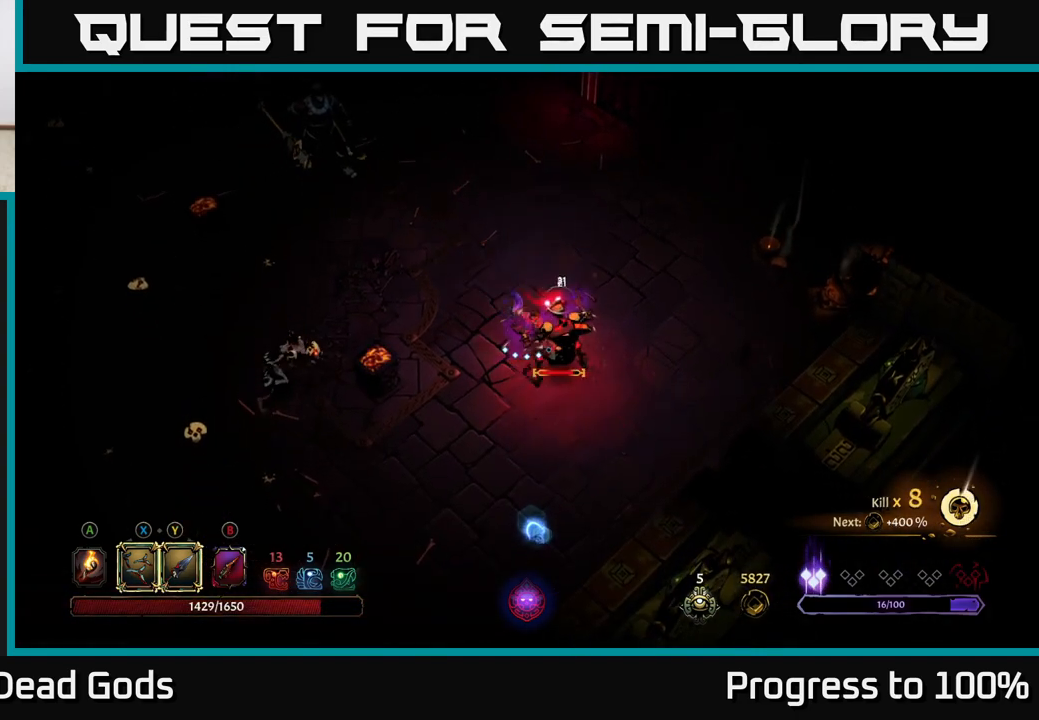
{"buttons": ["X"], "left_stick": "down-right", "right_stick": "center", "events": [[17, "X", "down"], [200, "X", "up"], [400, "X", "down"]]}
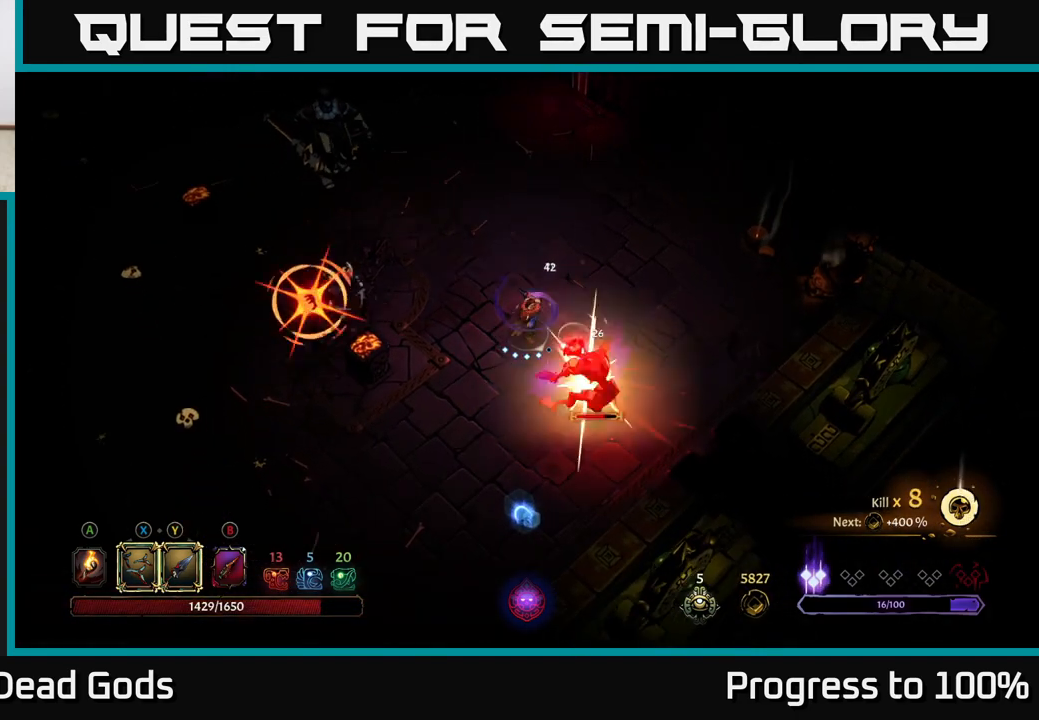
{"buttons": [], "left_stick": "down-left", "right_stick": "center", "events": [[67, "X", "up"], [300, "R2", "down"], [350, "left_stick", "down-left"], [400, "R2", "up"]]}
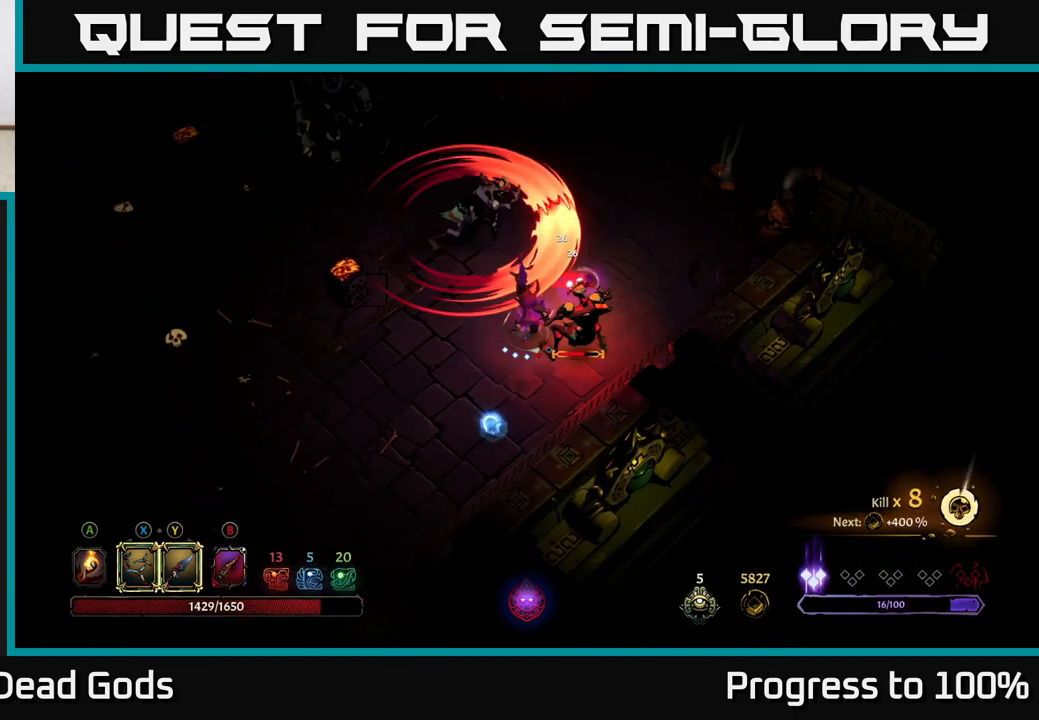
{"buttons": [], "left_stick": "right", "right_stick": "center", "events": [[333, "left_stick", "down-right"], [417, "left_stick", "right"]]}
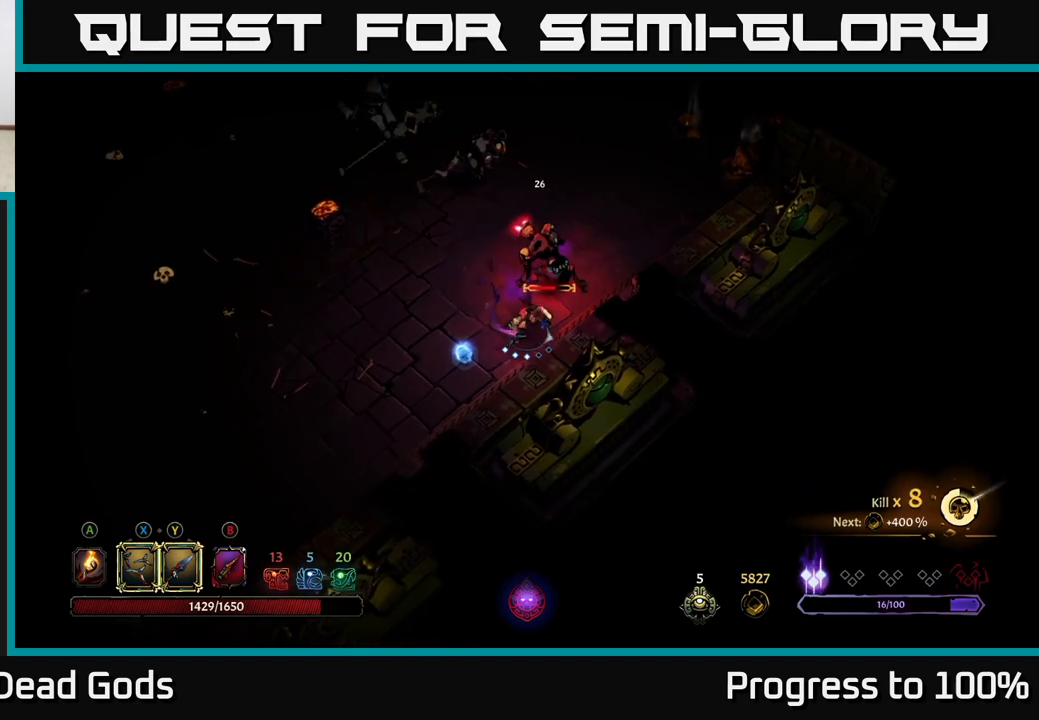
{"buttons": [], "left_stick": "up", "right_stick": "center", "events": [[17, "left_stick", "up-right"], [167, "Y", "down"], [183, "left_stick", "up"], [467, "Y", "up"]]}